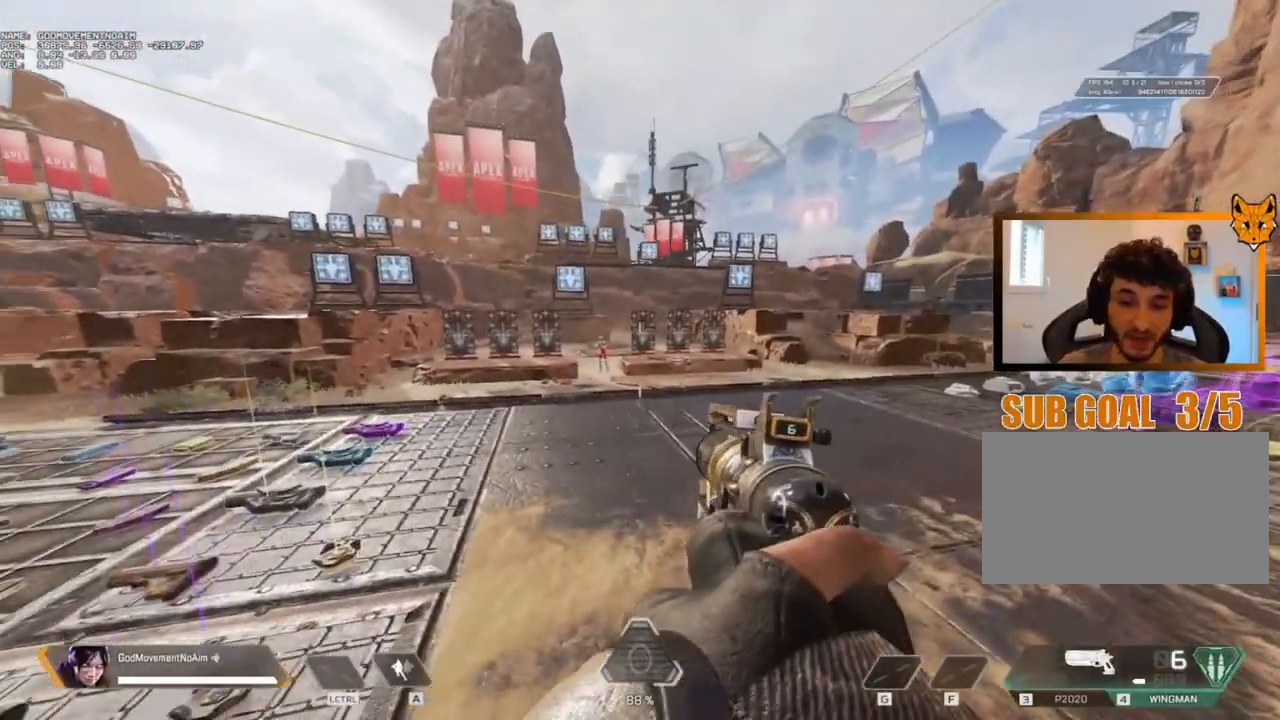
Gameplay with keyboard and mouse; each line is a JSON object with the keys and mouse buttons held at the frame after it. "events" lists presses ("down") and releases ("up") of "1", "2", "3", "4", "a", "alt", "c", "ctrl", "d", "e", "f", "g", "q", "r", "s", "shift", "tab", "v", "w", "z", "mouse_left", "mouse_wheel", "mouse_right", "mouse_mb4" and "mouse_mb5" between this image and that frame as [ms after this image, input, new state], when the widget could be followed in between. "mouse_left", "mouse_wheel", "mouse_right", "mouse_mb4", "mouse_mb5" = the "left", "wheel", "right", "mb4", "mb5" buttons of the "mouse" list. No other keys are recorded. "wheel" means that the mouse wheel is clicked or scrolled. Not read: mouse_move.
{"keys": [], "mouse": [], "events": []}
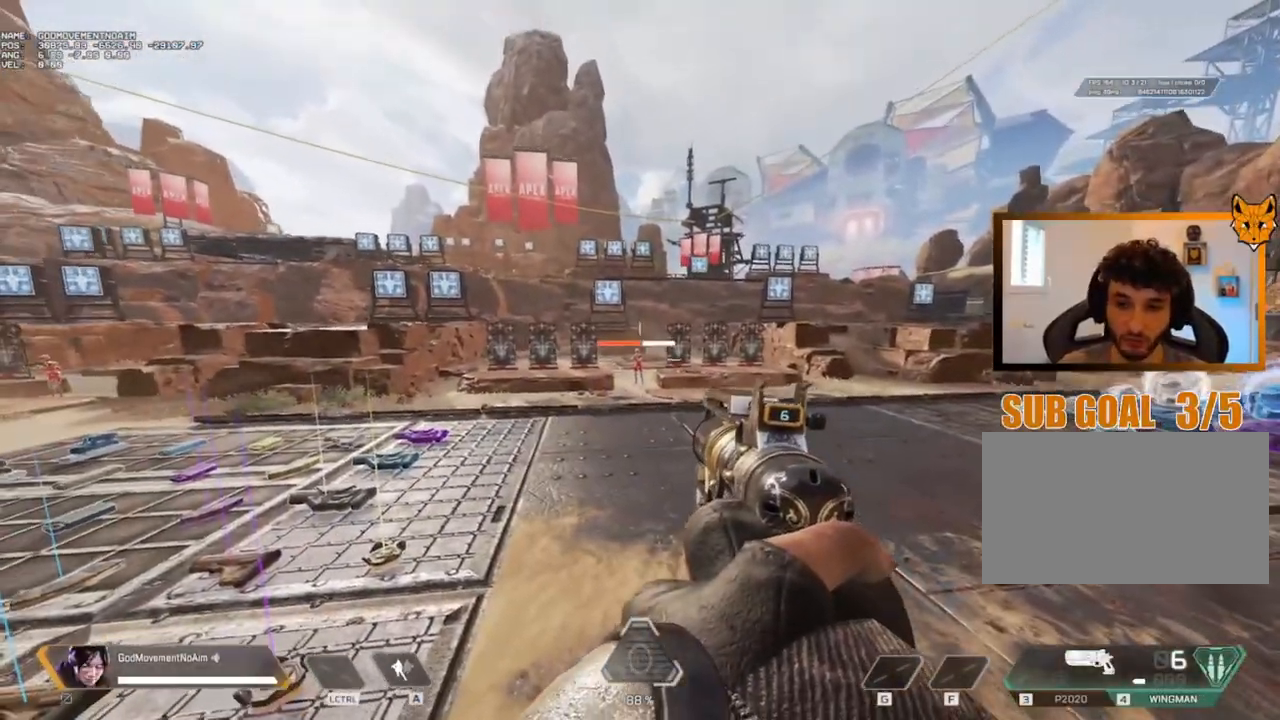
{"keys": [], "mouse": [], "events": []}
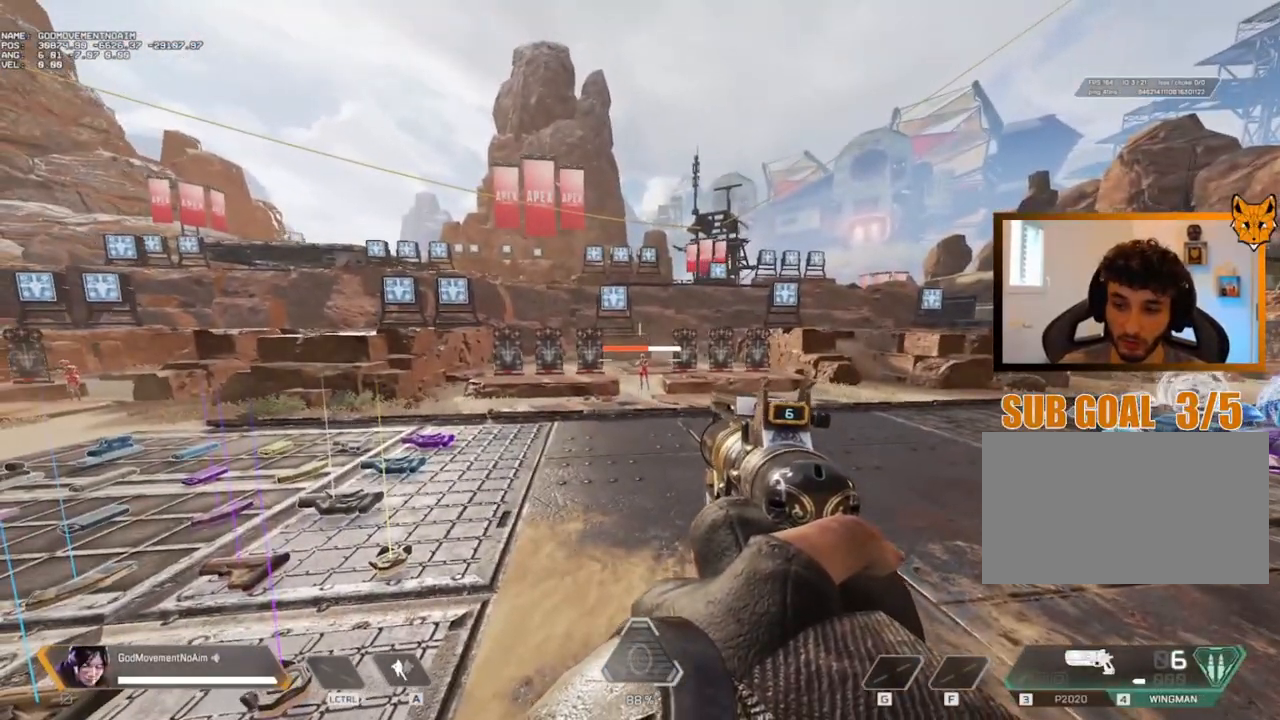
{"keys": ["d"], "mouse": [], "events": [[284, "d", "down"]]}
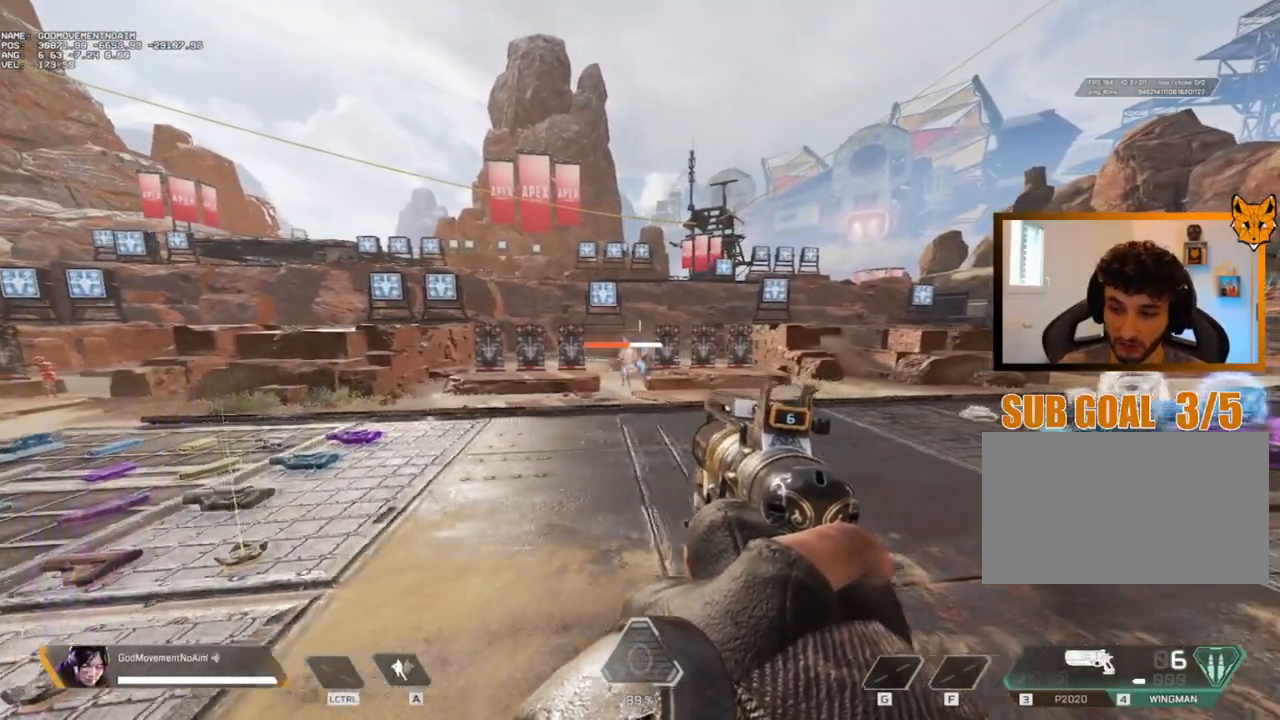
{"keys": ["q"], "mouse": [], "events": [[117, "d", "up"], [350, "q", "down"]]}
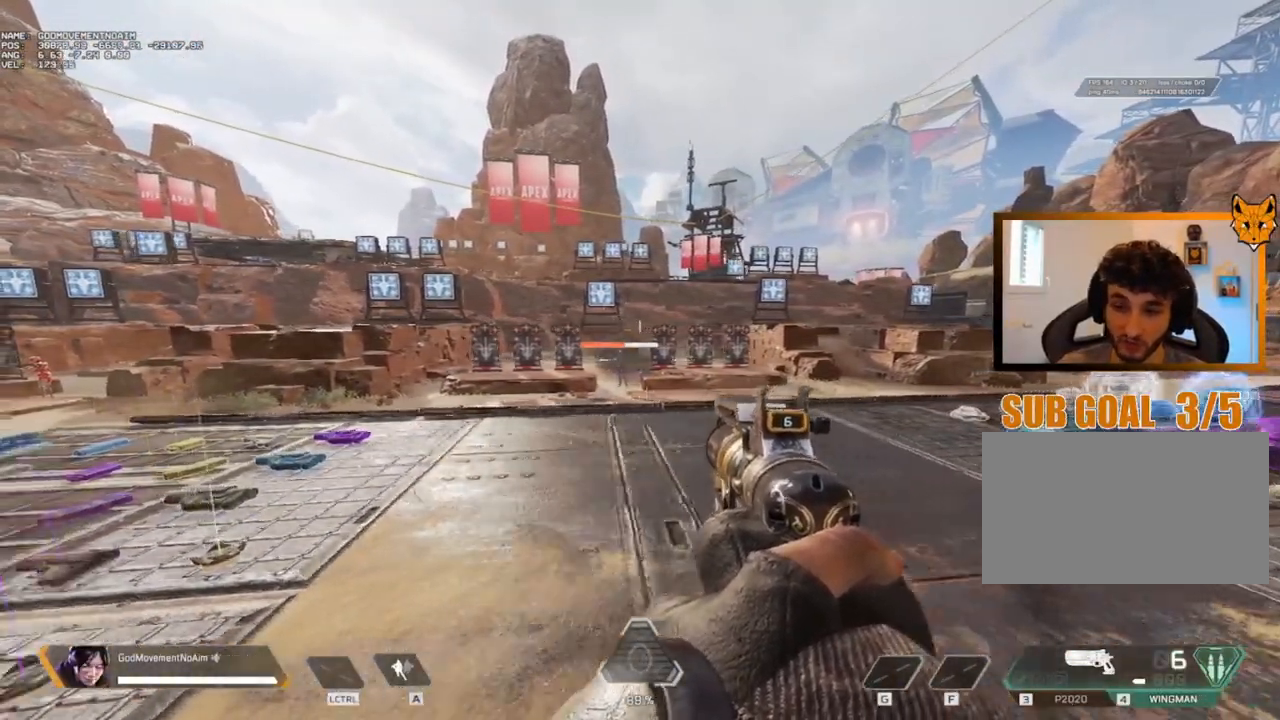
{"keys": [], "mouse": [], "events": [[134, "d", "down"], [134, "q", "up"], [367, "d", "up"]]}
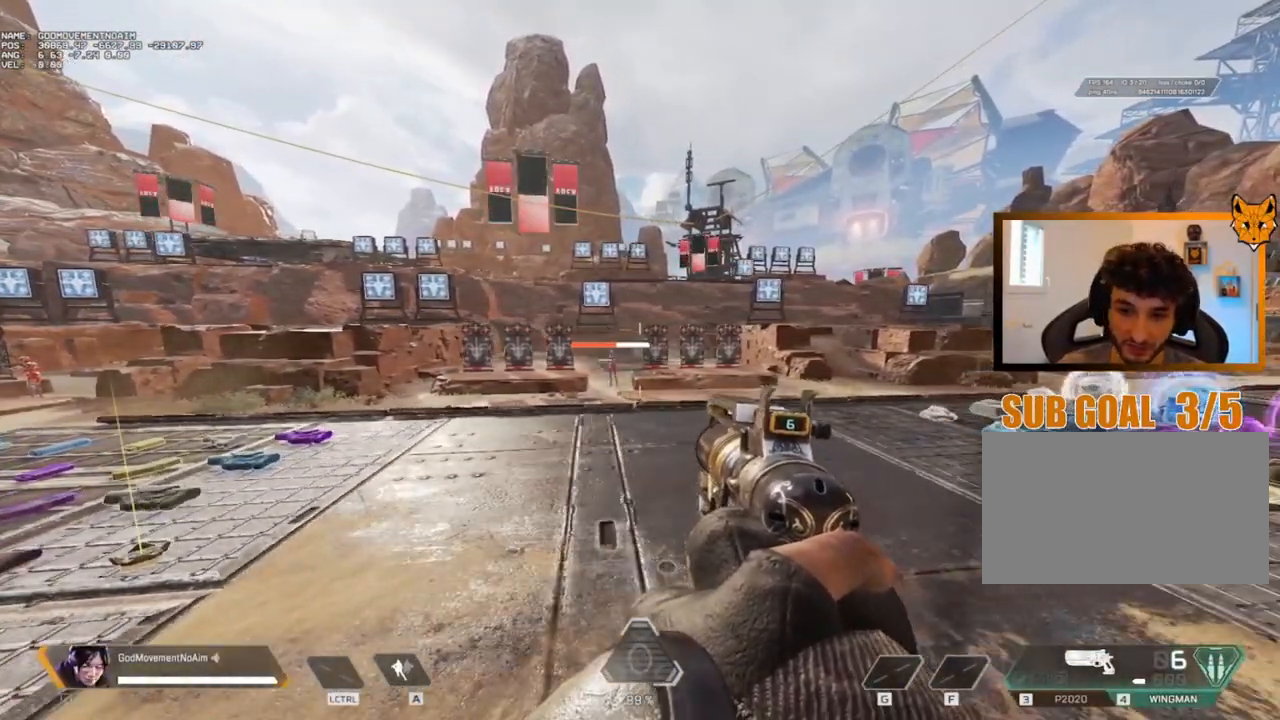
{"keys": [], "mouse": [], "events": []}
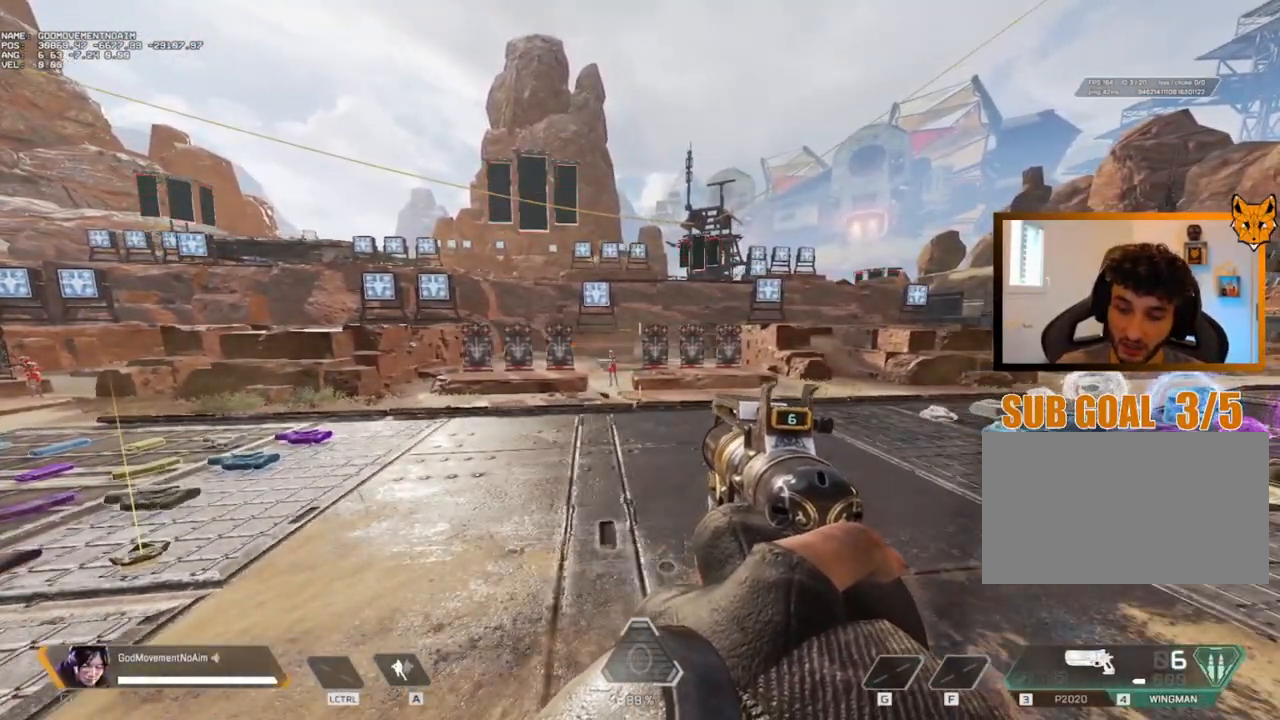
{"keys": [], "mouse": [], "events": []}
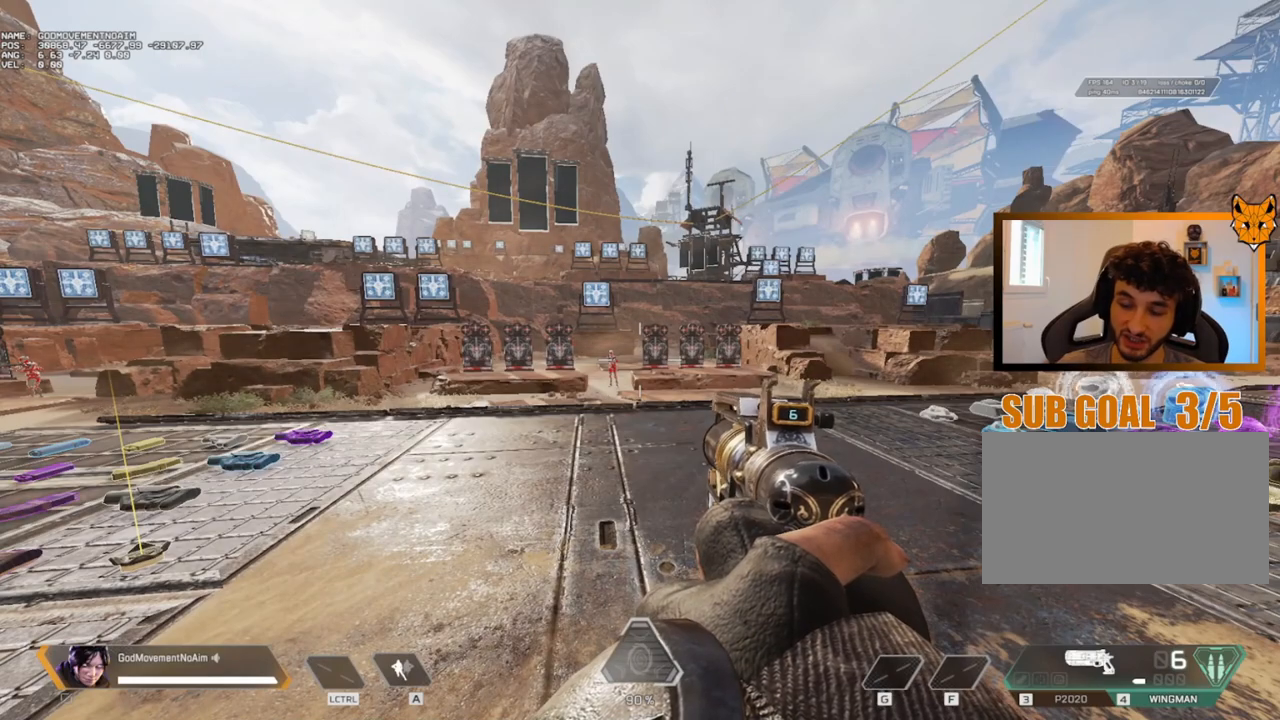
{"keys": [], "mouse": [], "events": []}
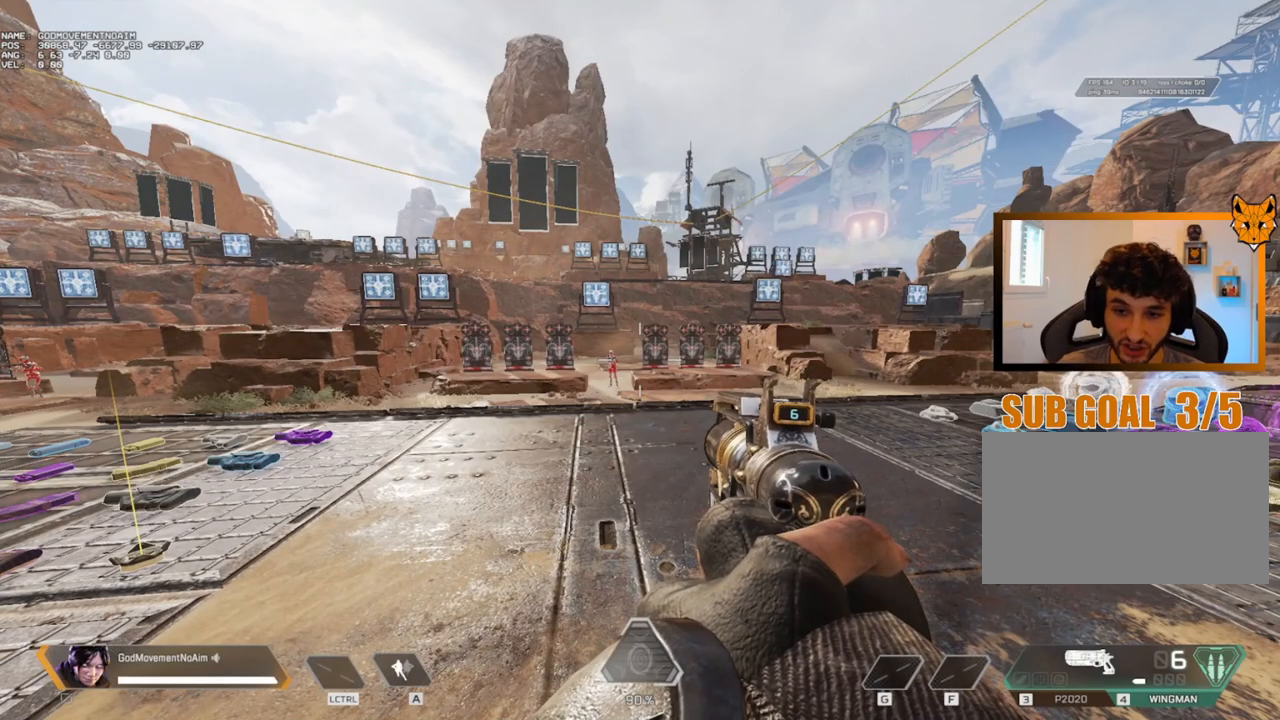
{"keys": [], "mouse": [], "events": []}
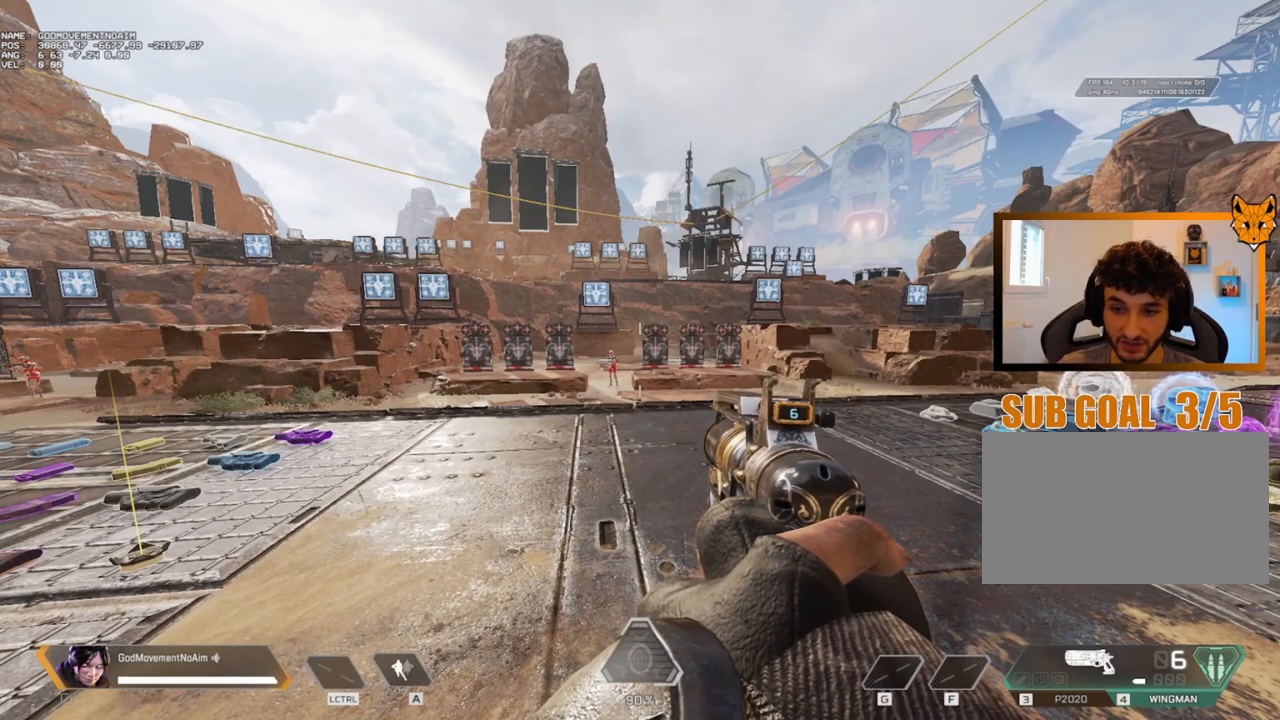
{"keys": [], "mouse": [], "events": []}
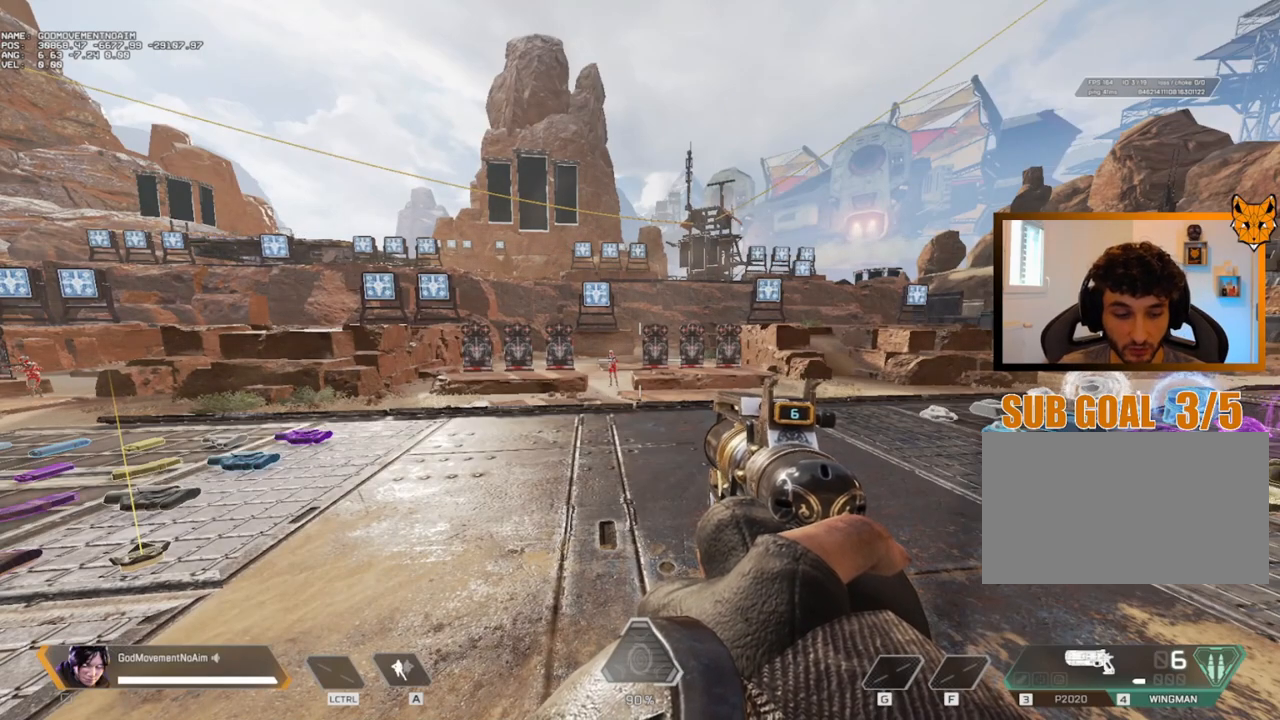
{"keys": [], "mouse": [], "events": []}
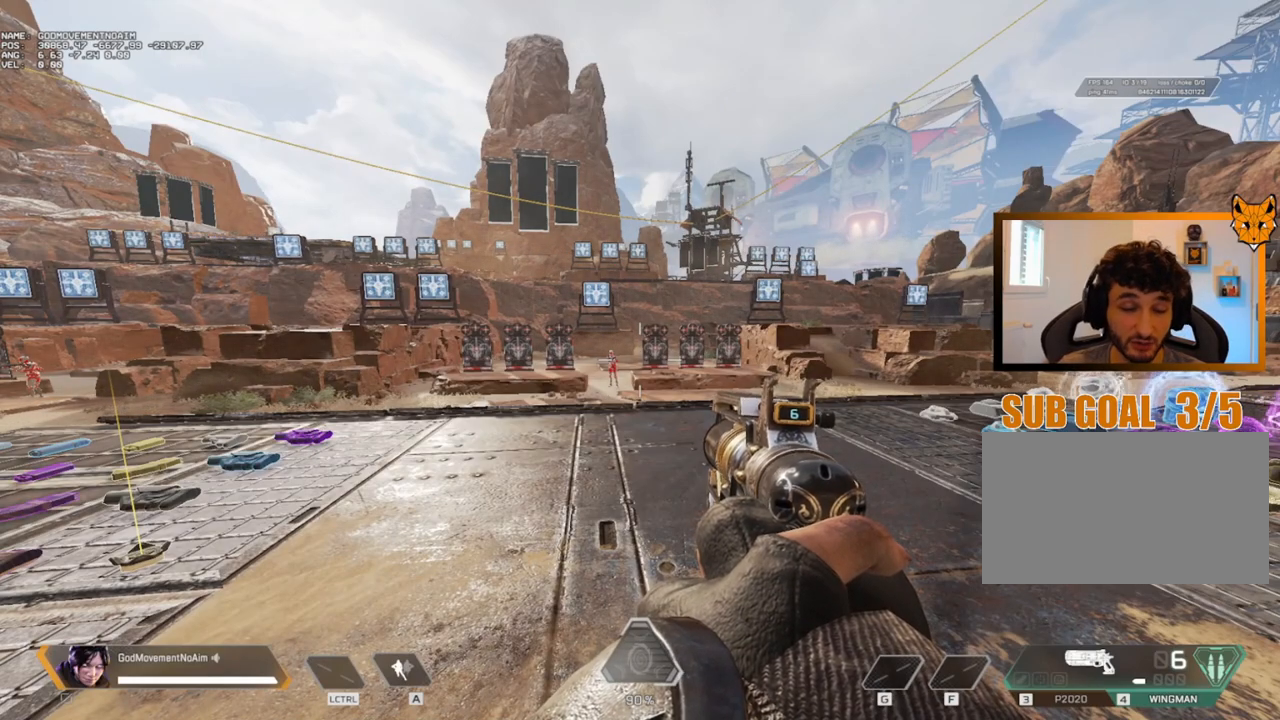
{"keys": [], "mouse": [], "events": [[367, "z", "down"], [417, "z", "up"]]}
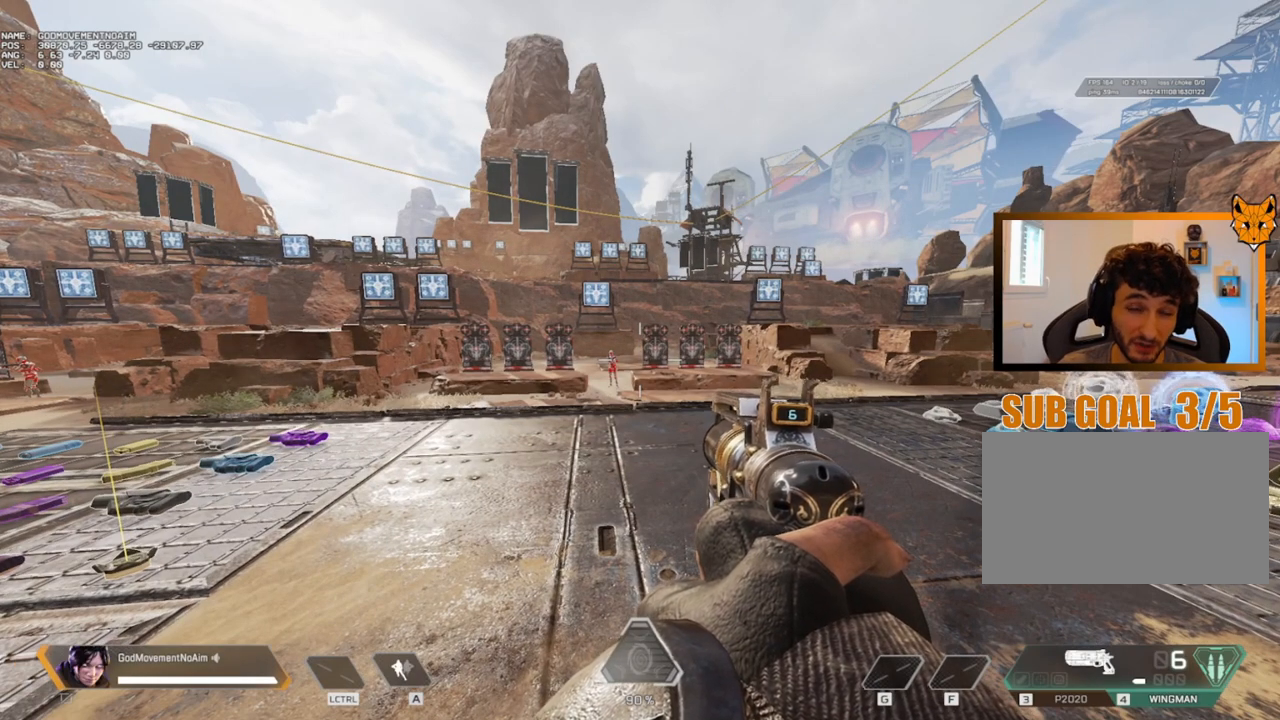
{"keys": [], "mouse": [], "events": []}
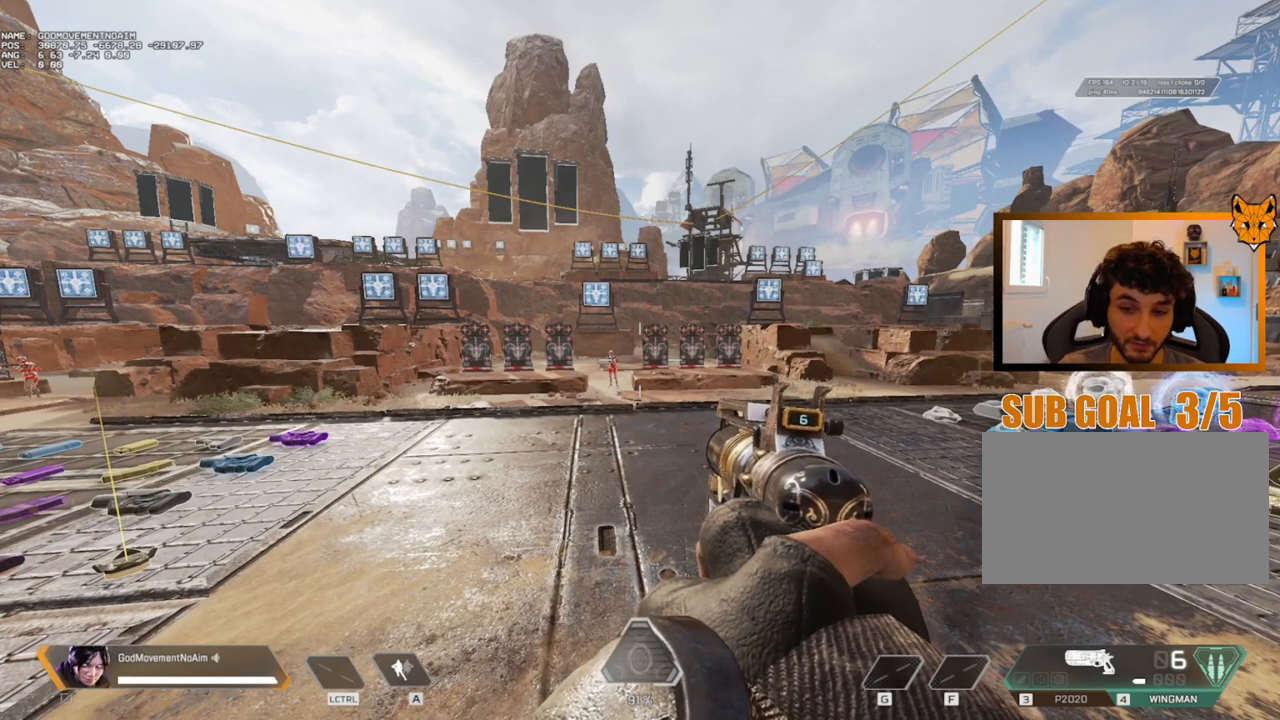
{"keys": ["z"], "mouse": [], "events": [[400, "z", "down"], [450, "1", "down"], [500, "1", "up"]]}
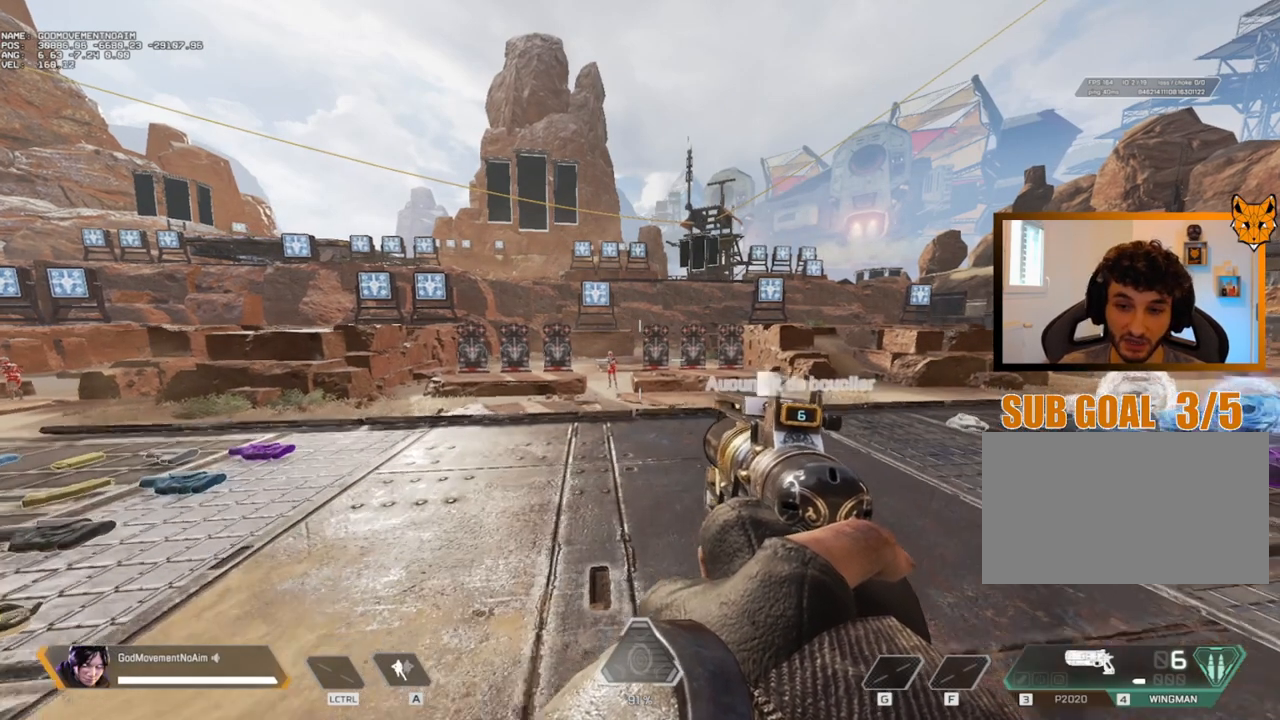
{"keys": ["2", "z"], "mouse": [], "events": [[200, "1", "down"], [284, "1", "up"], [484, "2", "down"]]}
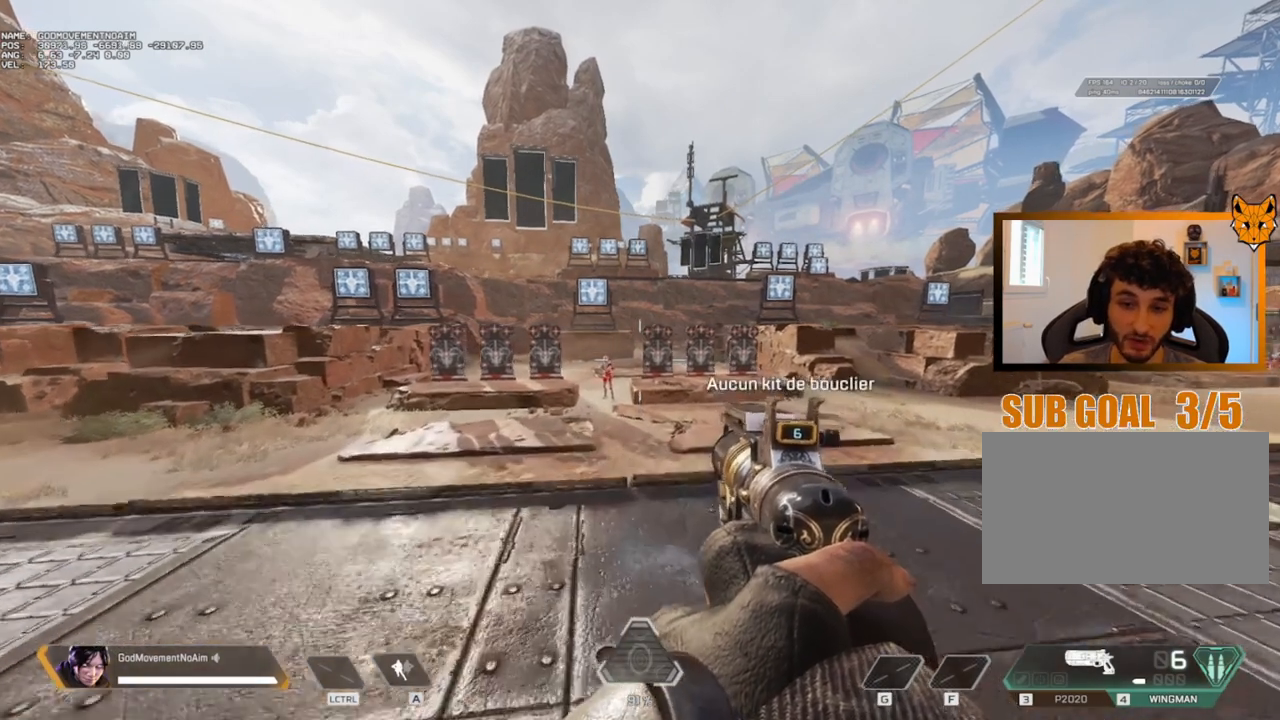
{"keys": ["1", "z"], "mouse": [], "events": [[66, "2", "up"], [167, "1", "down"], [317, "1", "up"], [450, "1", "down"]]}
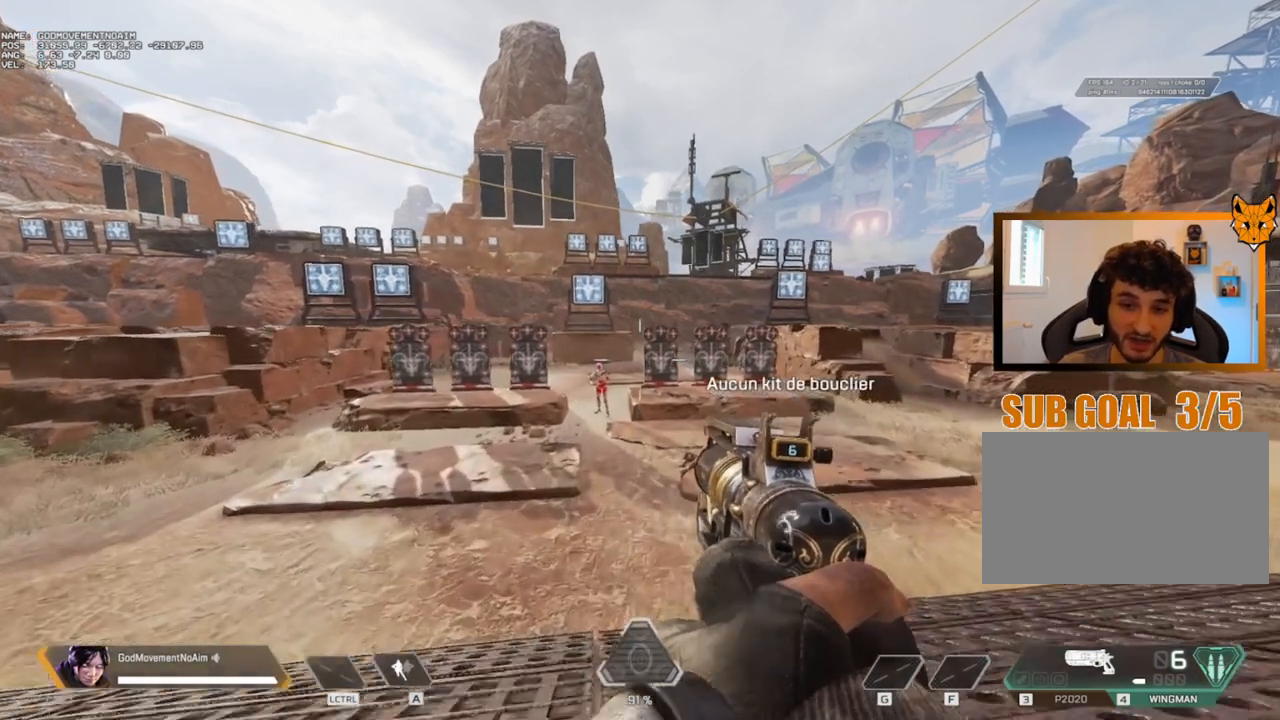
{"keys": ["z"], "mouse": [], "events": [[100, "1", "up"]]}
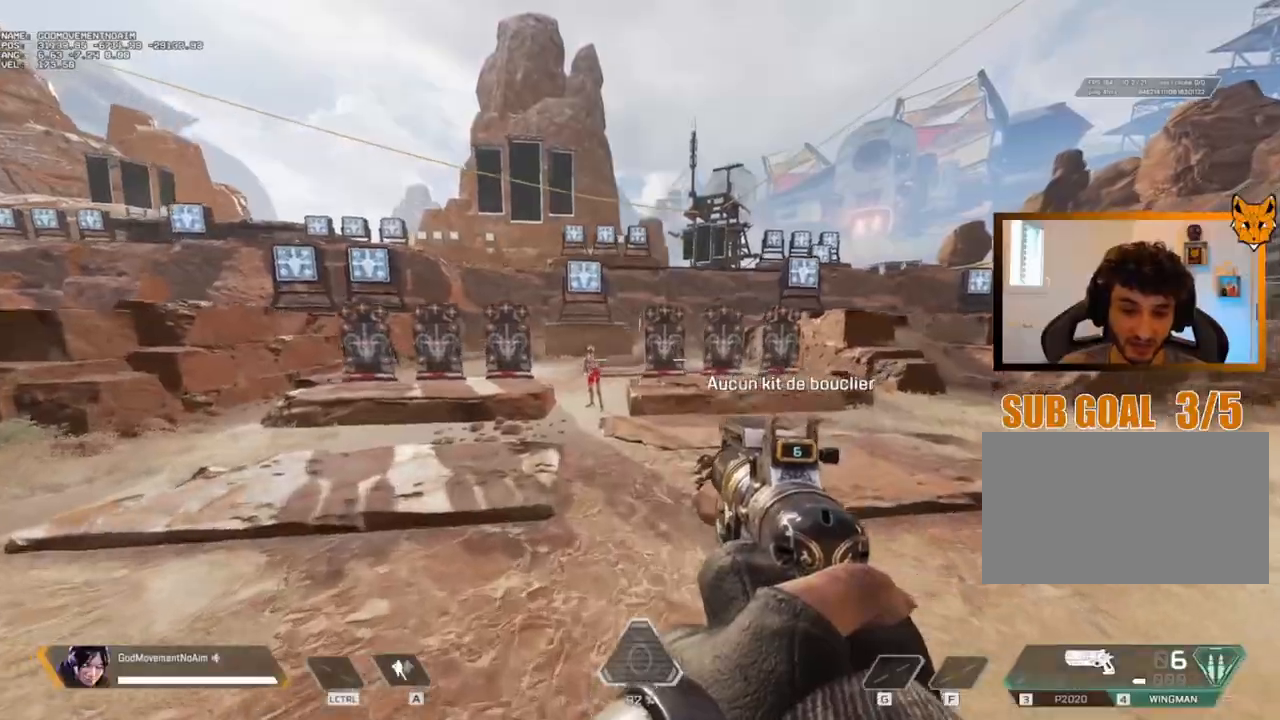
{"keys": ["4", "shift", "z"], "mouse": [], "events": [[50, "q", "down"], [150, "3", "down"], [167, "q", "up"], [283, "shift", "down"], [300, "3", "up"], [383, "4", "down"]]}
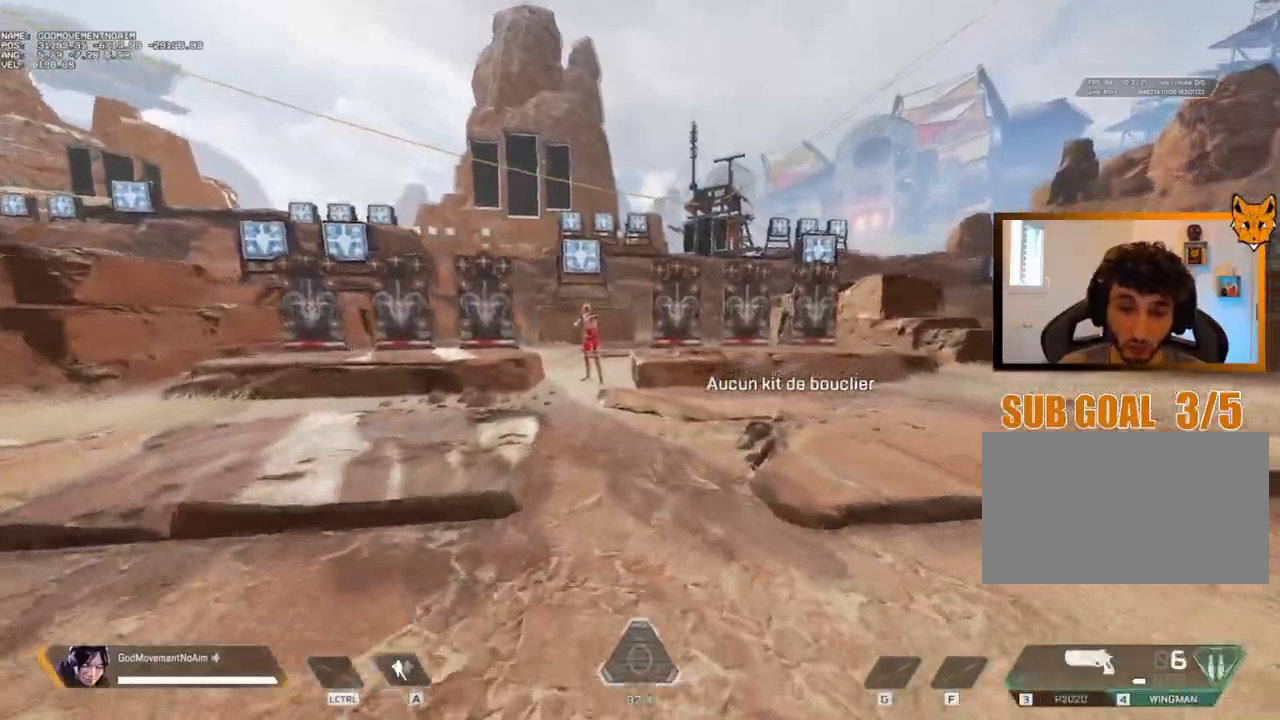
{"keys": ["4", "shift", "z"], "mouse": [], "events": [[34, "4", "up"], [184, "3", "down"], [317, "3", "up"], [401, "4", "down"]]}
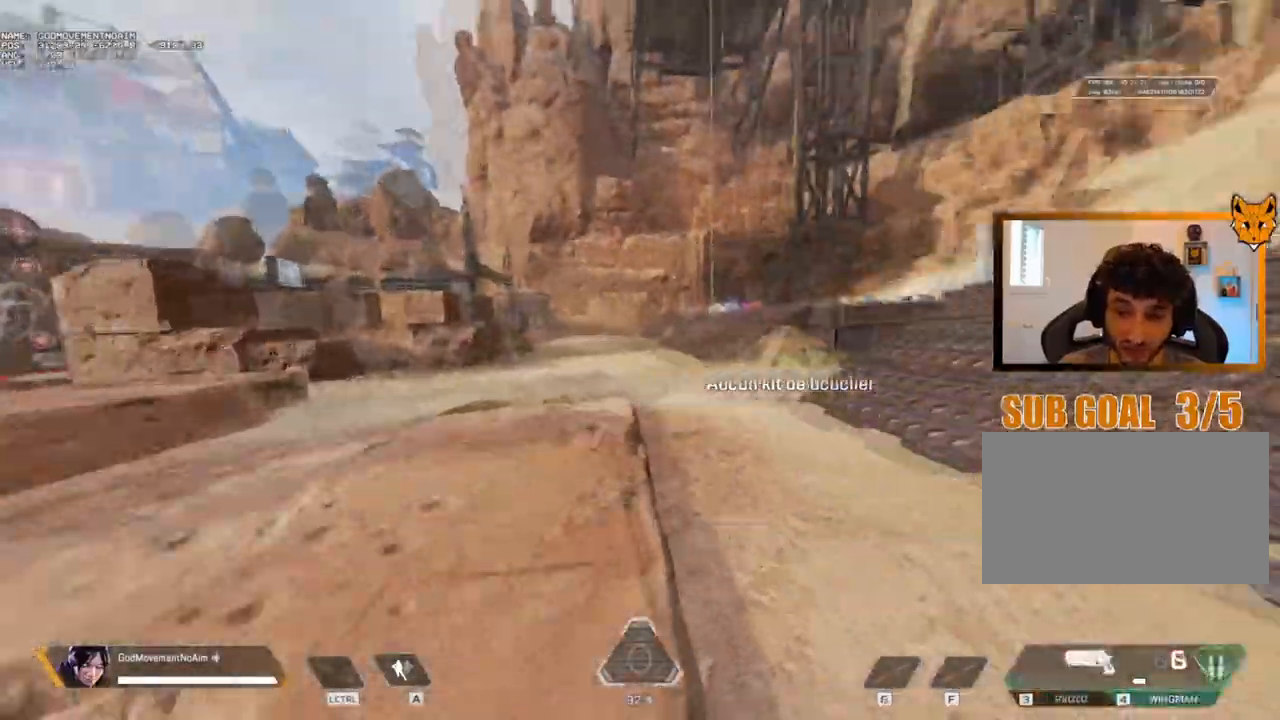
{"keys": ["shift", "z"], "mouse": [], "events": [[16, "4", "up"], [133, "3", "down"], [250, "3", "up"], [367, "4", "down"], [484, "4", "up"]]}
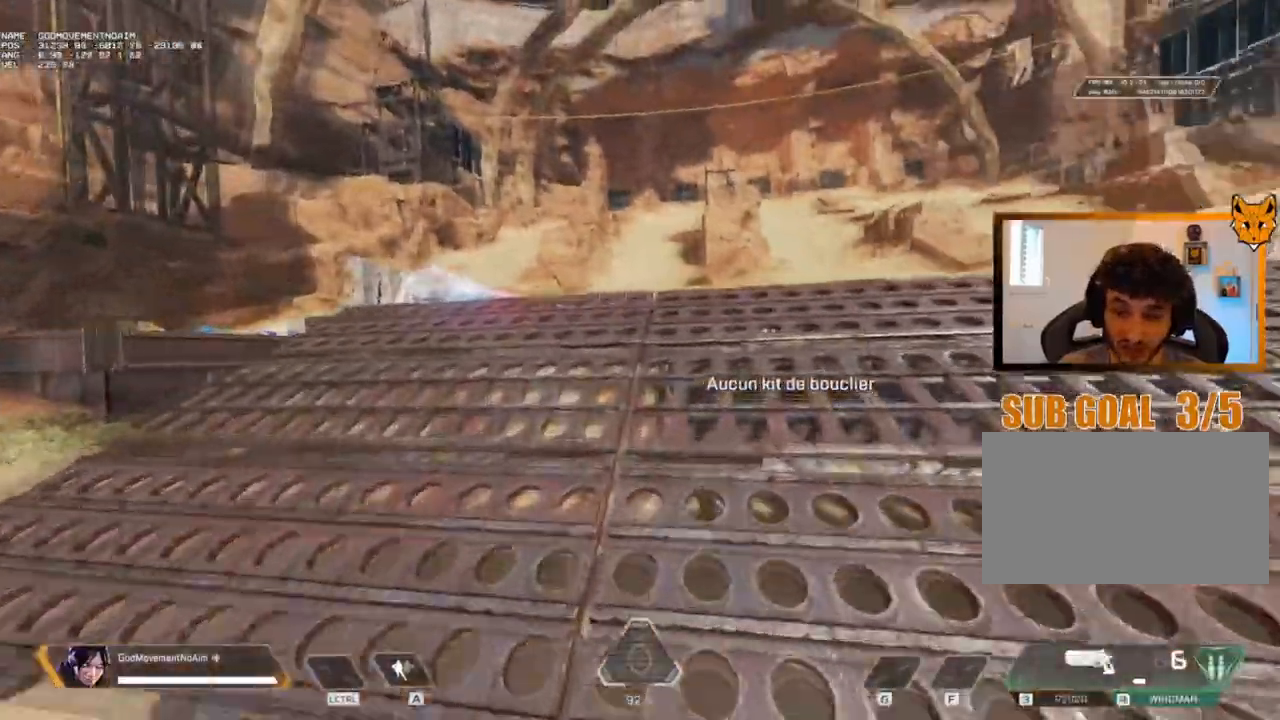
{"keys": ["shift", "z"], "mouse": [], "events": [[117, "3", "down"], [217, "3", "up"], [301, "4", "down"], [467, "4", "up"]]}
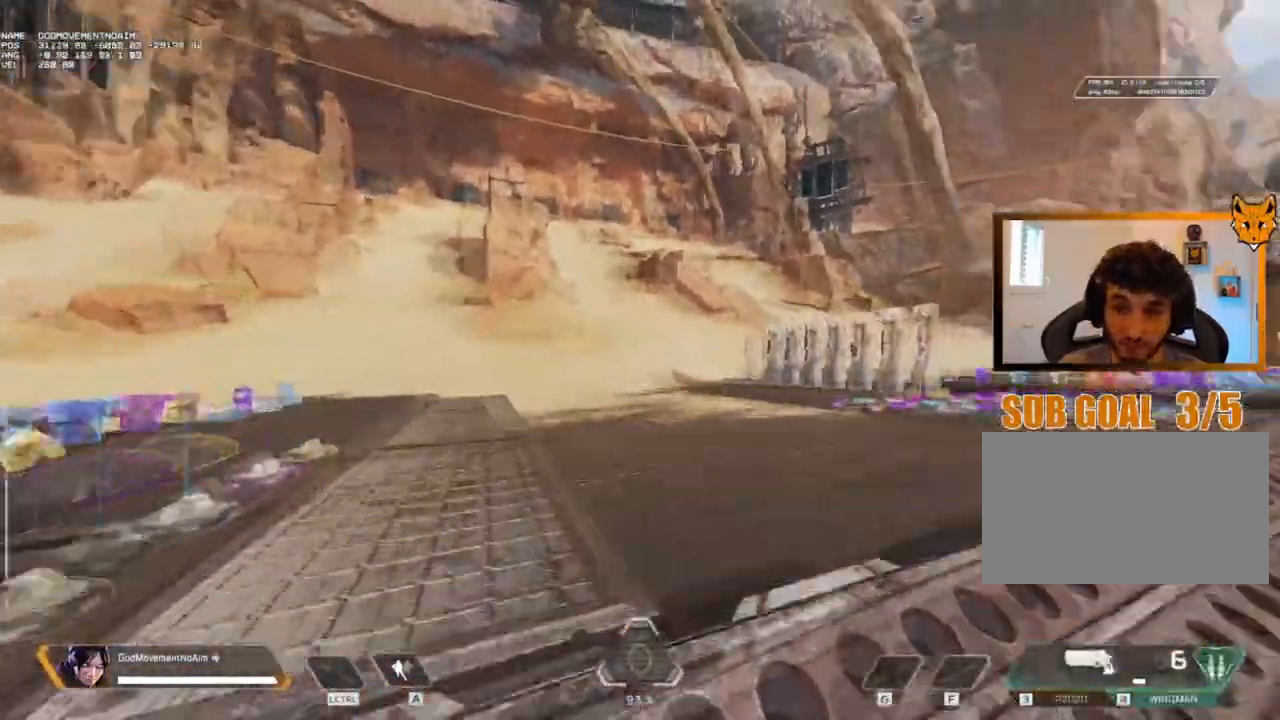
{"keys": ["shift", "z"], "mouse": [], "events": [[33, "3", "down"], [150, "3", "up"]]}
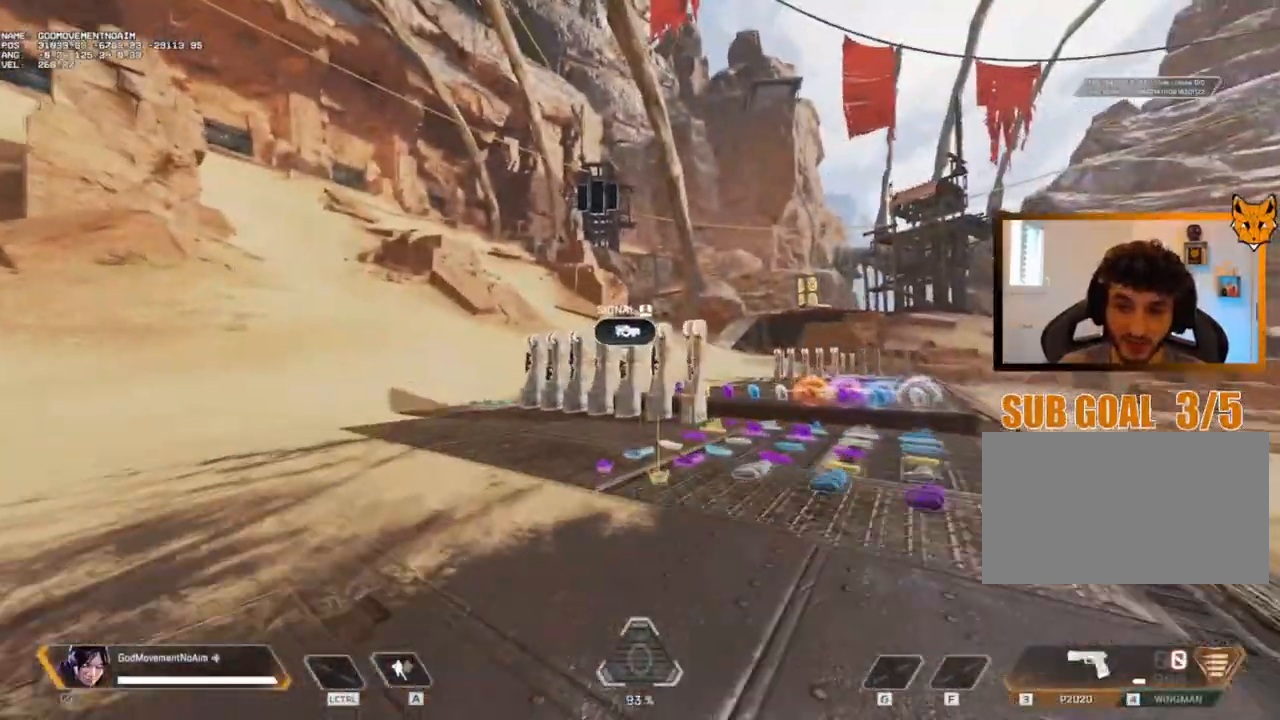
{"keys": ["shift", "v", "z"], "mouse": [], "events": [[234, "v", "down"]]}
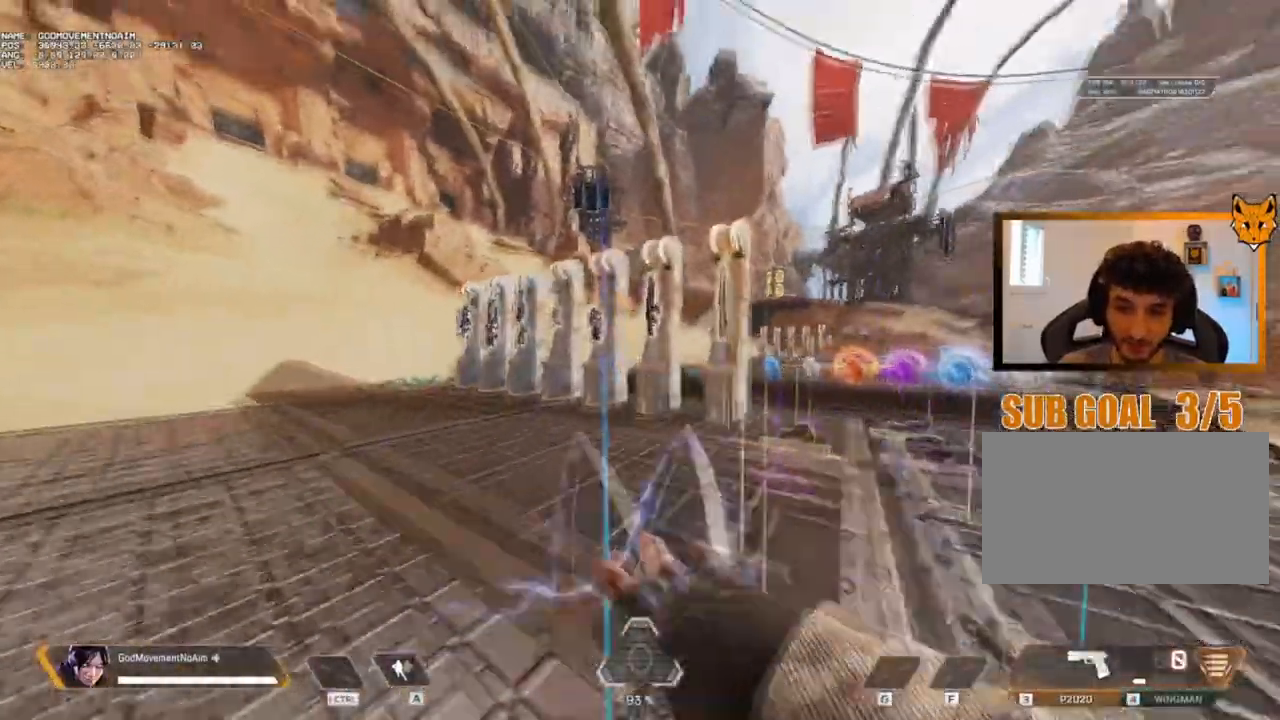
{"keys": ["q"], "mouse": [], "events": [[184, "shift", "up"], [184, "v", "up"], [200, "z", "up"], [267, "q", "down"]]}
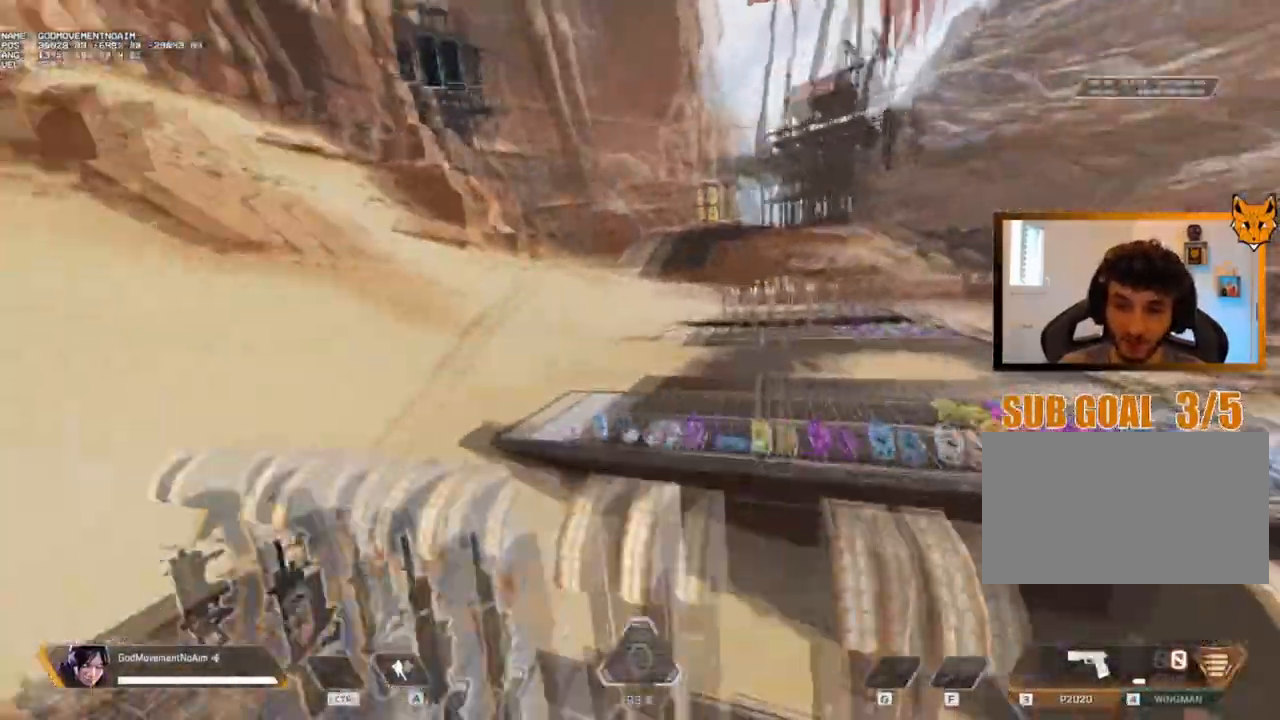
{"keys": [], "mouse": [], "events": [[50, "s", "down"], [200, "d", "down"], [233, "s", "up"], [383, "q", "up"], [400, "d", "up"]]}